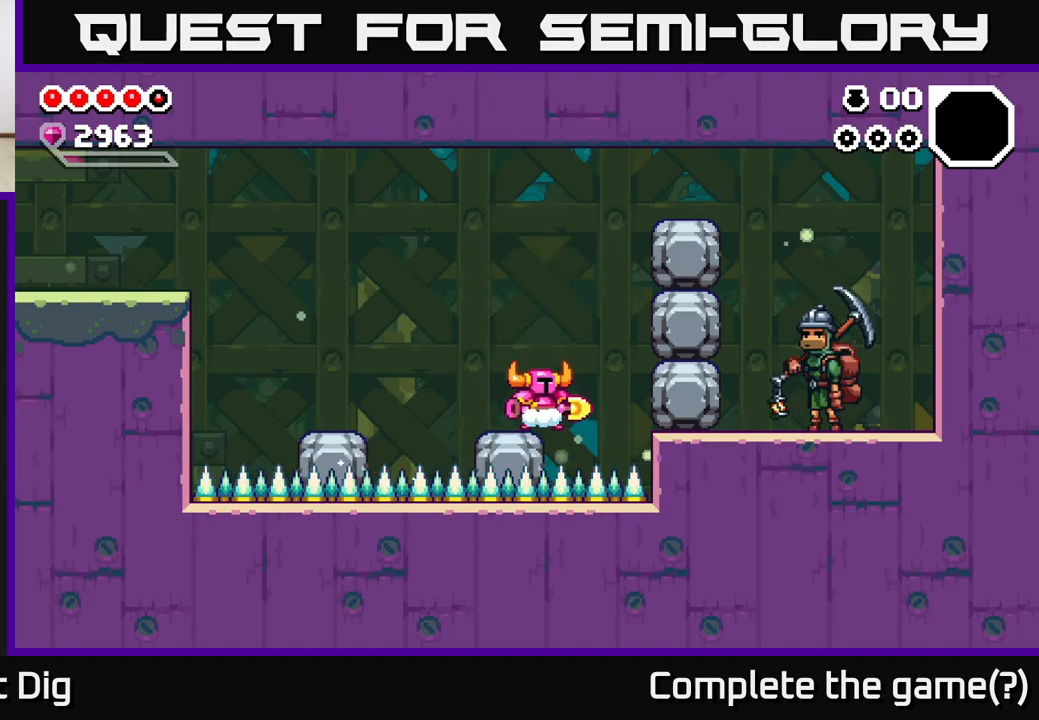
Gameplay with a controller (Xbox layout); each line is a JSON object with the inputs held at the frame after it. "events" lists button and stick changes between this image and that frame as [ms after this image, input, new state], when the widget could be followed in between.
{"buttons": [], "left_stick": "center", "right_stick": "center", "events": [[67, "left_stick", "center"], [133, "A", "down"], [300, "X", "down"], [417, "A", "up"], [417, "X", "up"]]}
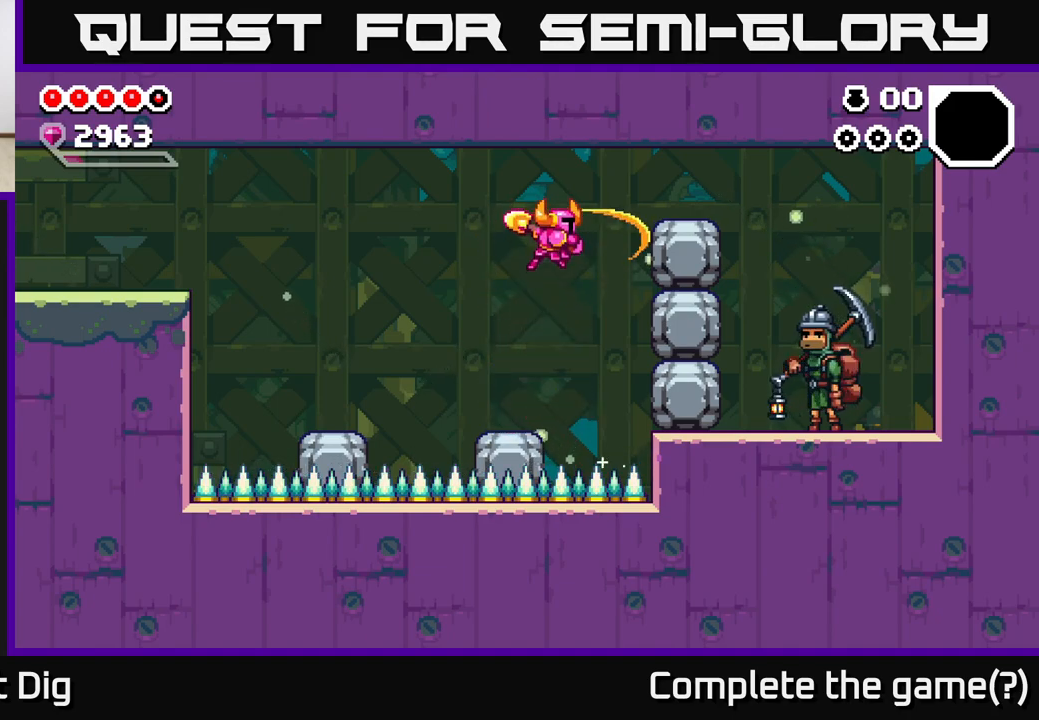
{"buttons": [], "left_stick": "center", "right_stick": "center", "events": [[33, "X", "down"], [133, "X", "up"]]}
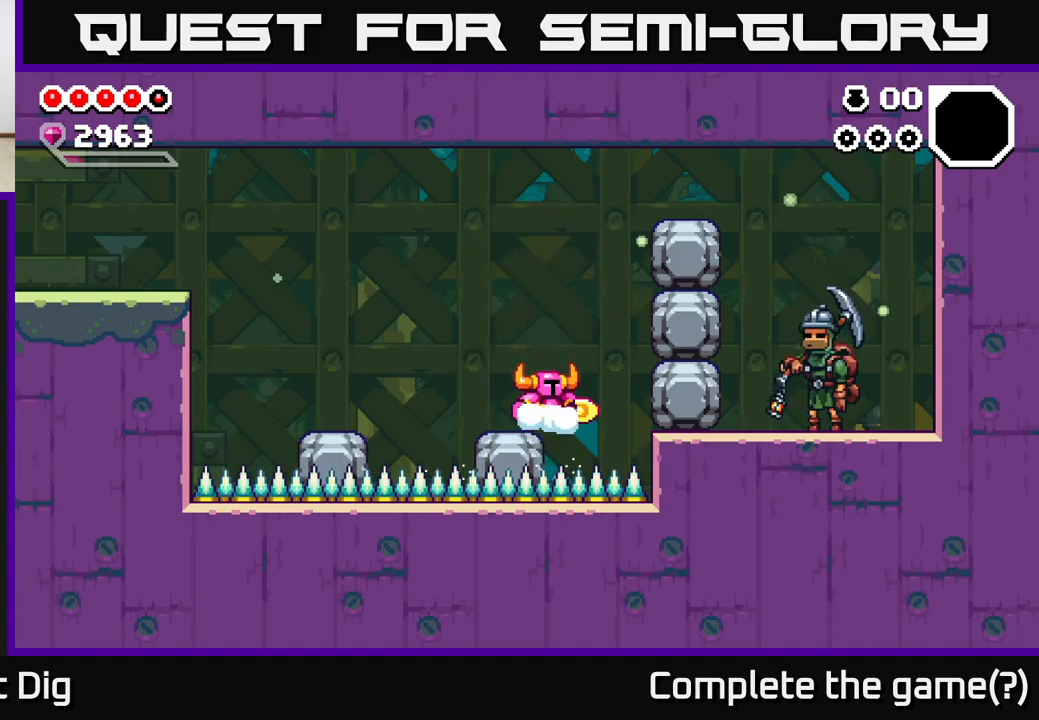
{"buttons": ["X"], "left_stick": "center", "right_stick": "center", "events": [[67, "left_stick", "right"], [150, "left_stick", "center"], [267, "A", "down"], [400, "X", "down"], [467, "A", "up"]]}
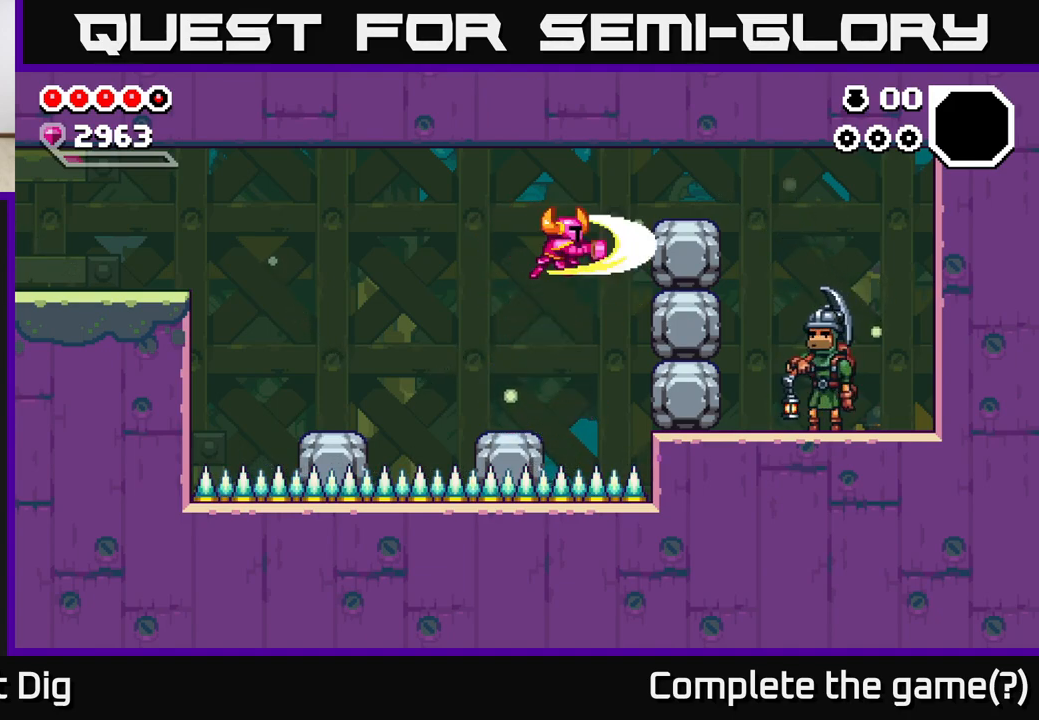
{"buttons": [], "left_stick": "center", "right_stick": "center", "events": [[50, "X", "up"], [150, "X", "down"], [283, "X", "up"]]}
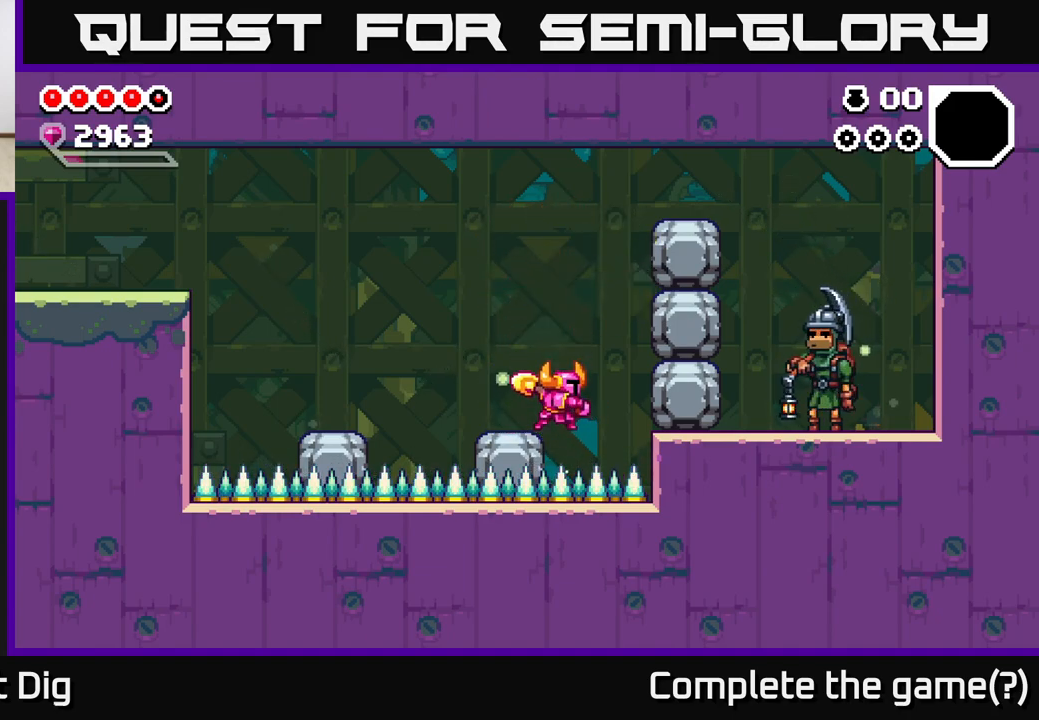
{"buttons": [], "left_stick": "center", "right_stick": "center", "events": [[233, "left_stick", "right"], [300, "left_stick", "center"]]}
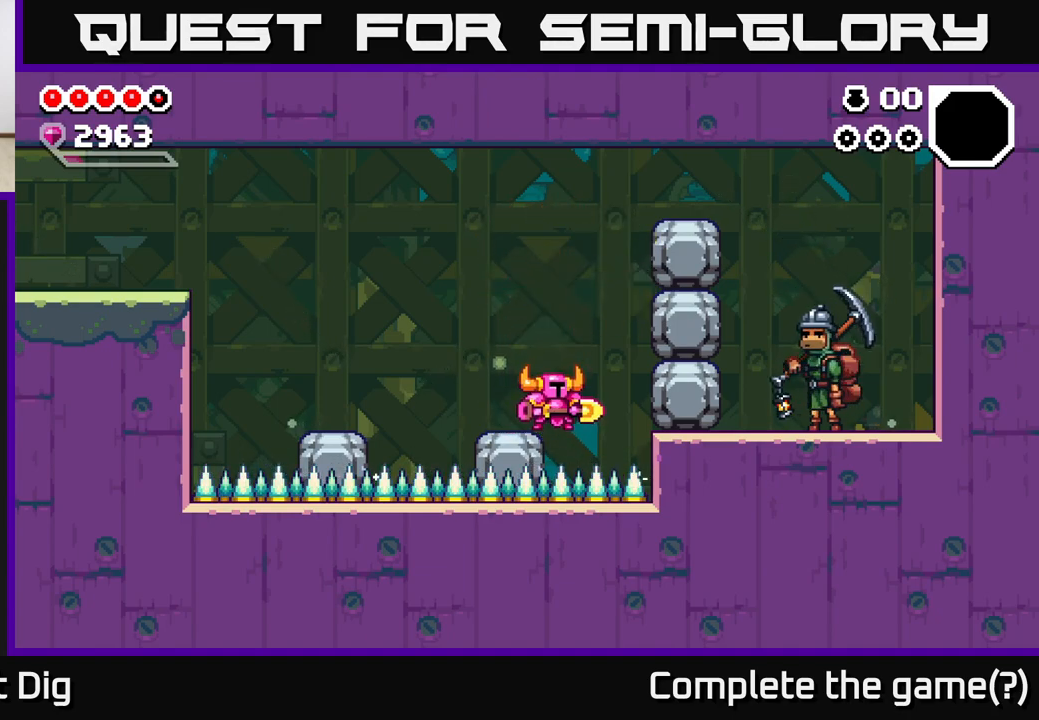
{"buttons": ["X"], "left_stick": "center", "right_stick": "center", "events": [[150, "A", "down"], [250, "X", "down"], [317, "A", "up"], [350, "X", "up"], [467, "X", "down"]]}
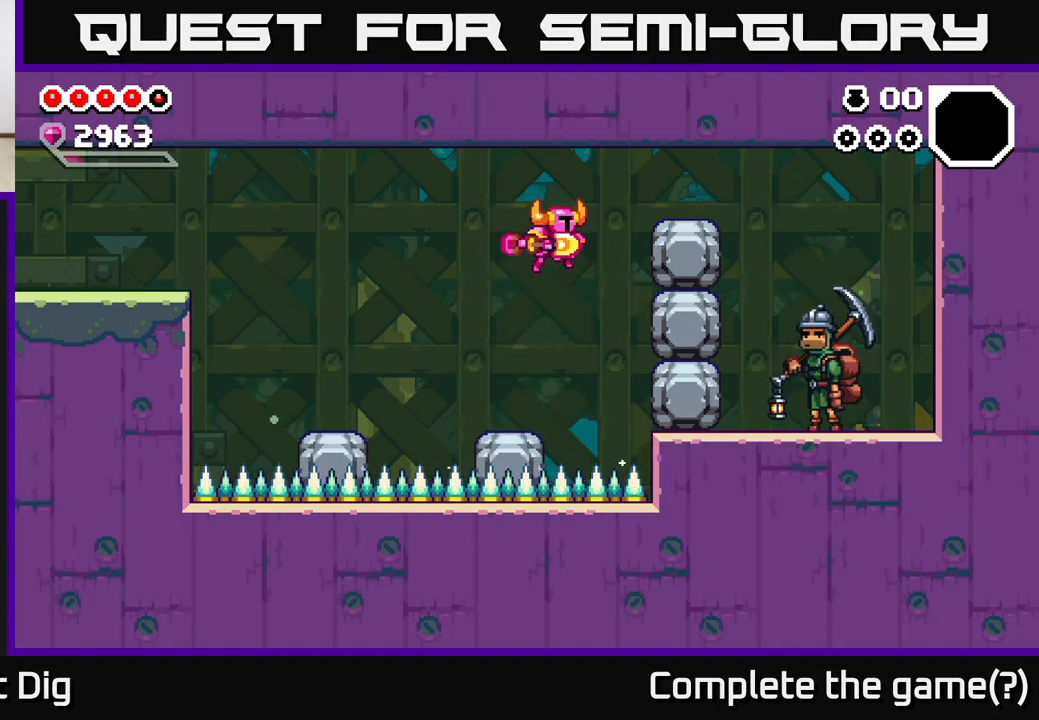
{"buttons": [], "left_stick": "center", "right_stick": "center", "events": [[100, "X", "up"]]}
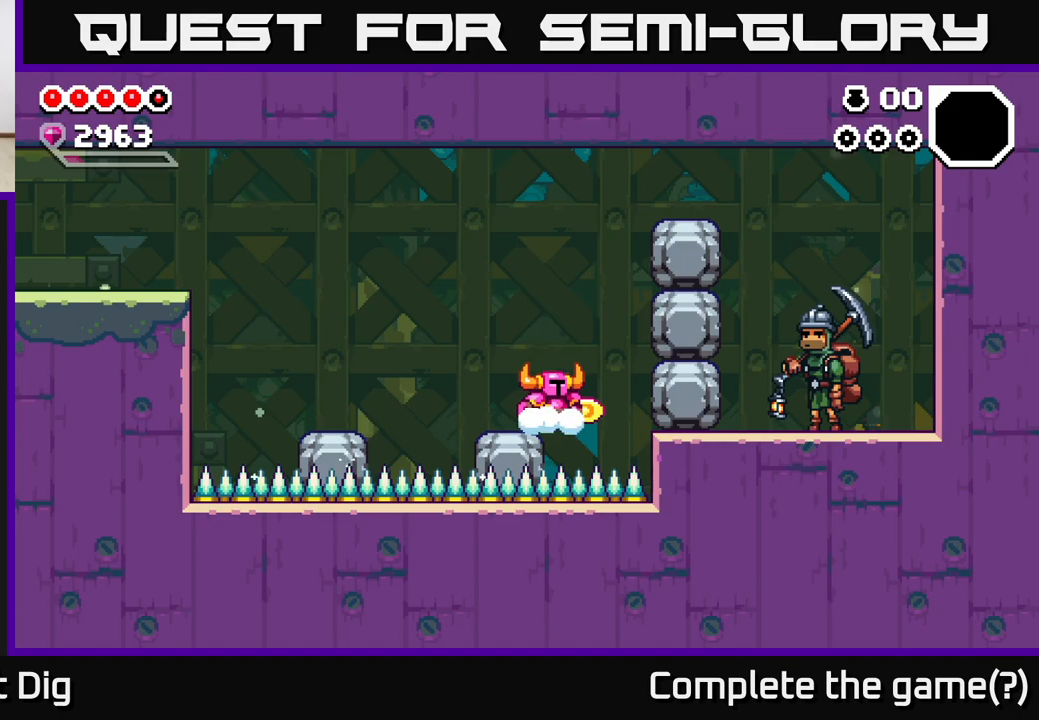
{"buttons": ["A", "X"], "left_stick": "center", "right_stick": "center", "events": [[33, "left_stick", "right"], [117, "left_stick", "center"], [400, "A", "down"], [500, "X", "down"]]}
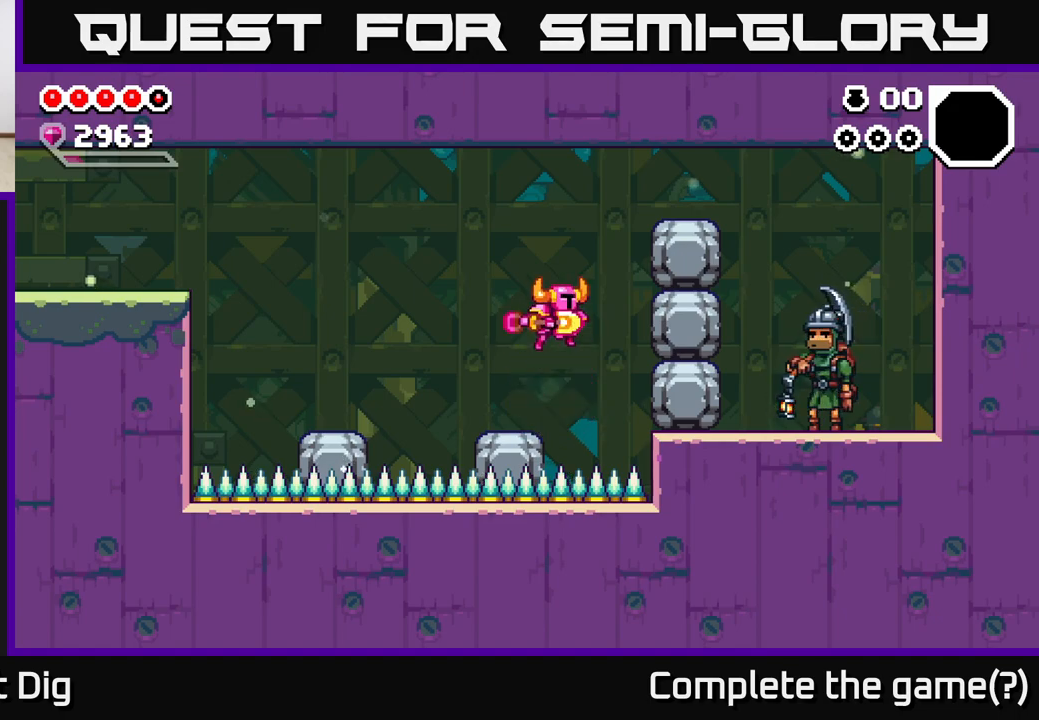
{"buttons": [], "left_stick": "center", "right_stick": "center", "events": [[33, "A", "up"], [117, "X", "up"], [200, "X", "down"], [317, "X", "up"]]}
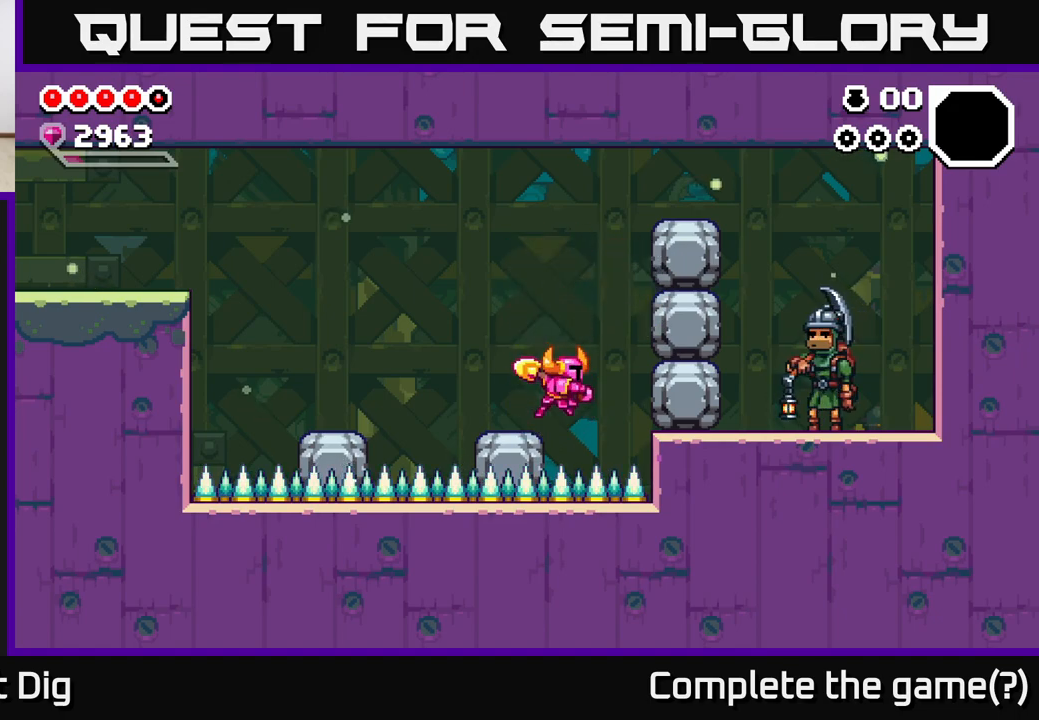
{"buttons": [], "left_stick": "center", "right_stick": "center", "events": [[267, "left_stick", "right"], [317, "left_stick", "center"]]}
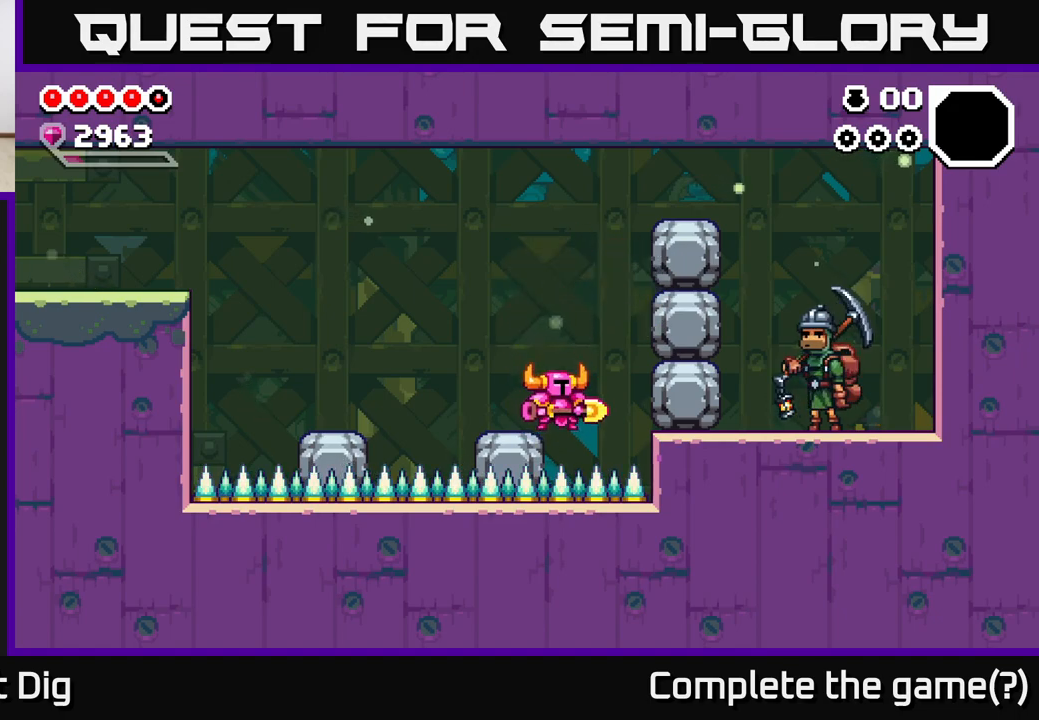
{"buttons": [], "left_stick": "center", "right_stick": "center", "events": [[167, "X", "down"], [300, "X", "up"]]}
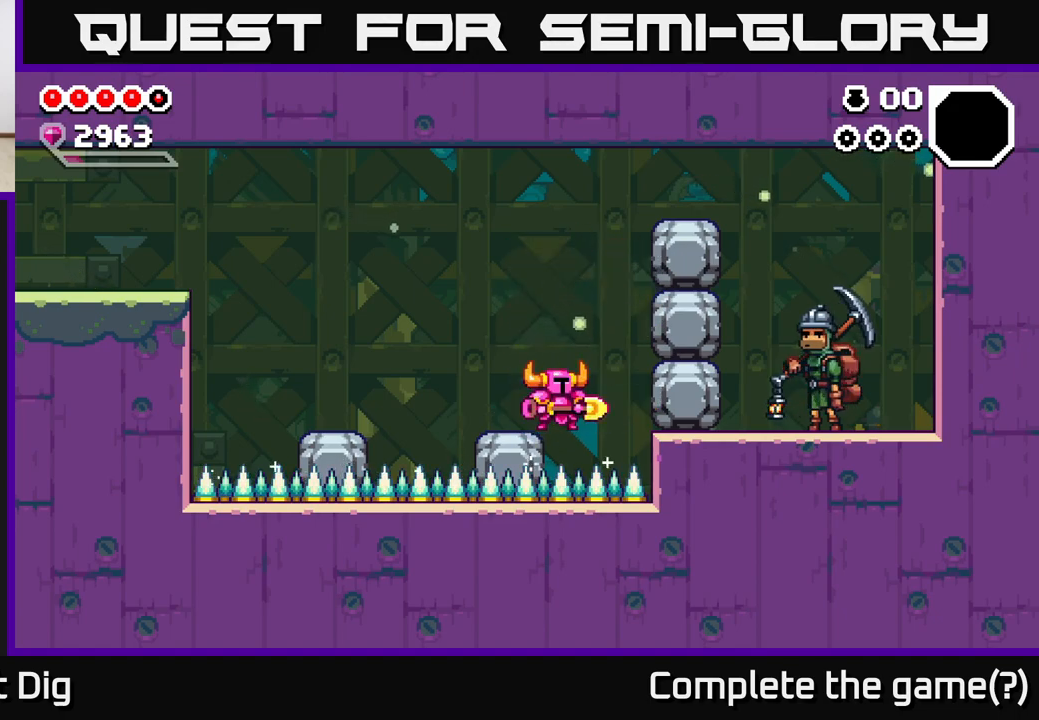
{"buttons": [], "left_stick": "center", "right_stick": "center", "events": [[67, "A", "down"], [150, "X", "down"], [283, "X", "up"], [350, "X", "down"], [383, "A", "up"], [467, "X", "up"]]}
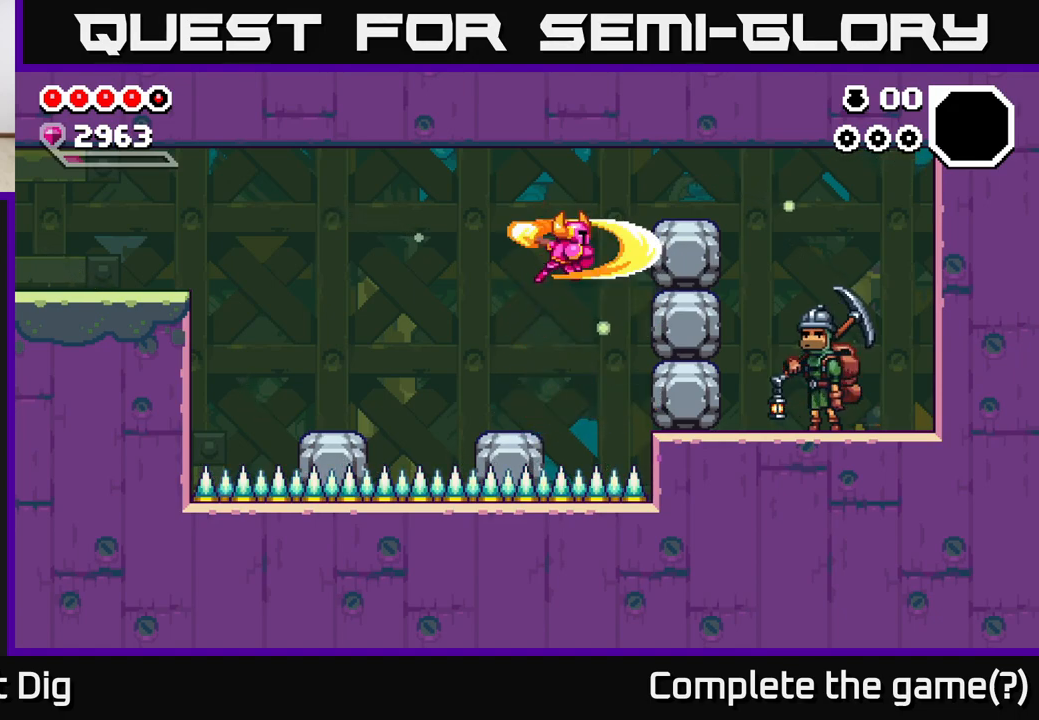
{"buttons": ["A", "X"], "left_stick": "right", "right_stick": "center", "events": [[367, "A", "down"], [400, "left_stick", "right"], [433, "X", "down"]]}
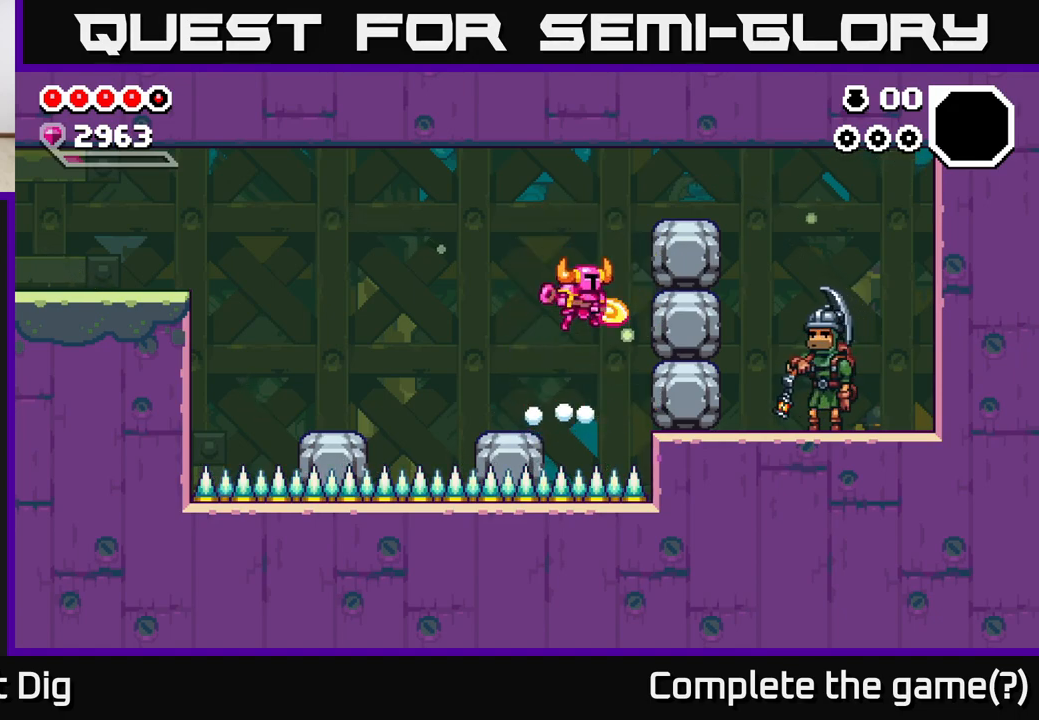
{"buttons": ["A"], "left_stick": "left", "right_stick": "center", "events": [[67, "X", "up"], [100, "left_stick", "center"], [133, "X", "down"], [250, "X", "up"], [250, "left_stick", "left"], [383, "A", "up"], [450, "A", "down"]]}
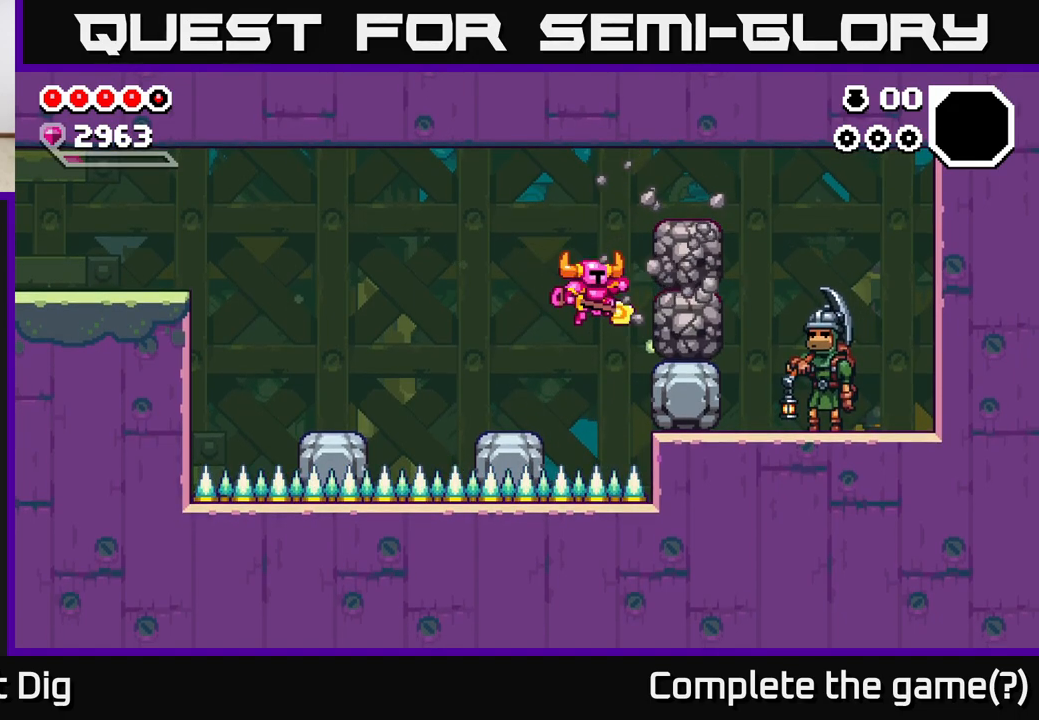
{"buttons": ["A"], "left_stick": "right", "right_stick": "center", "events": [[117, "X", "down"], [183, "A", "up"], [200, "X", "up"], [383, "left_stick", "right"], [450, "A", "down"]]}
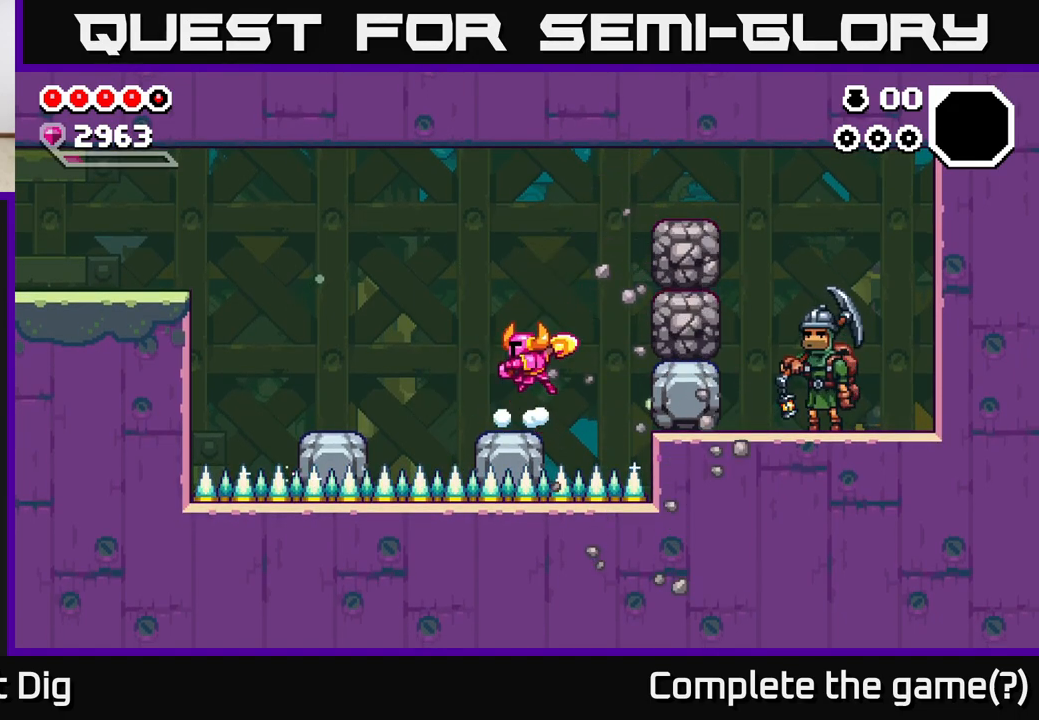
{"buttons": [], "left_stick": "right", "right_stick": "center", "events": [[83, "X", "down"], [200, "X", "up"], [283, "X", "down"], [400, "X", "up"], [483, "A", "up"]]}
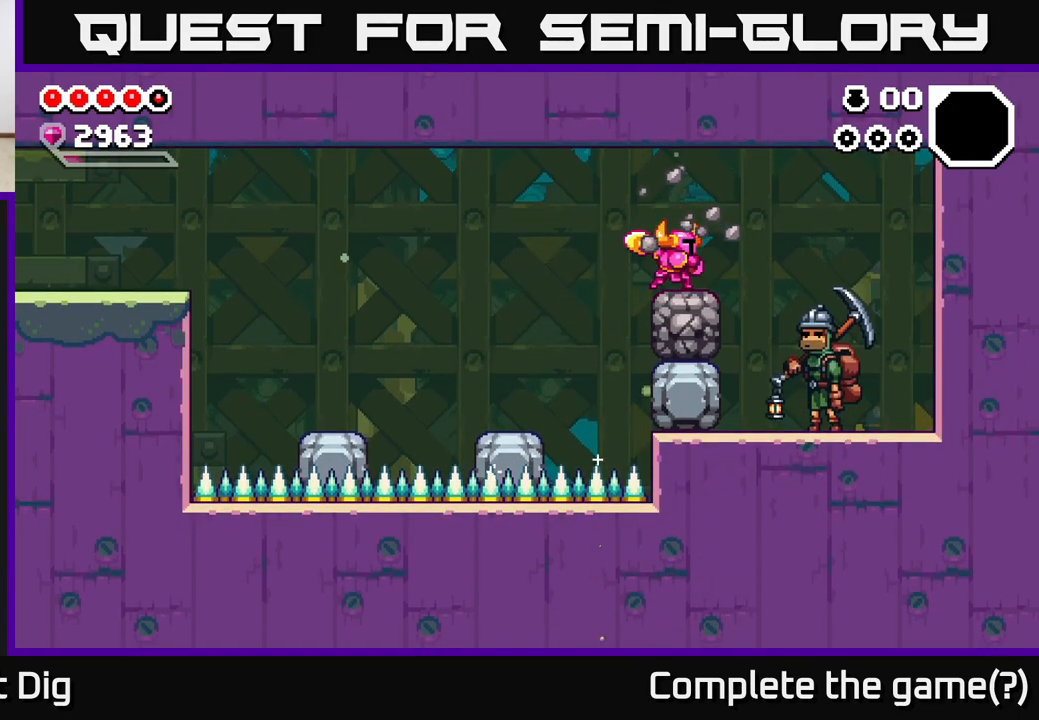
{"buttons": [], "left_stick": "down", "right_stick": "center", "events": [[183, "left_stick", "center"], [317, "left_stick", "down"], [367, "X", "down"], [467, "X", "up"]]}
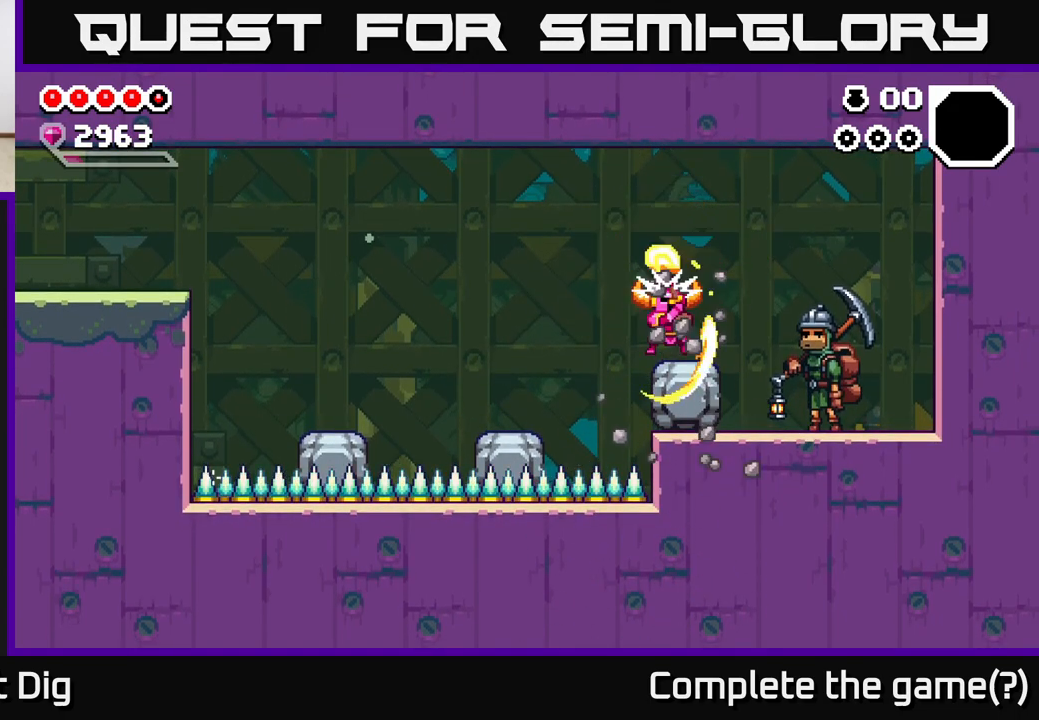
{"buttons": ["X"], "left_stick": "down", "right_stick": "center", "events": [[33, "X", "down"], [150, "X", "up"], [233, "X", "down"], [350, "X", "up"], [433, "X", "down"]]}
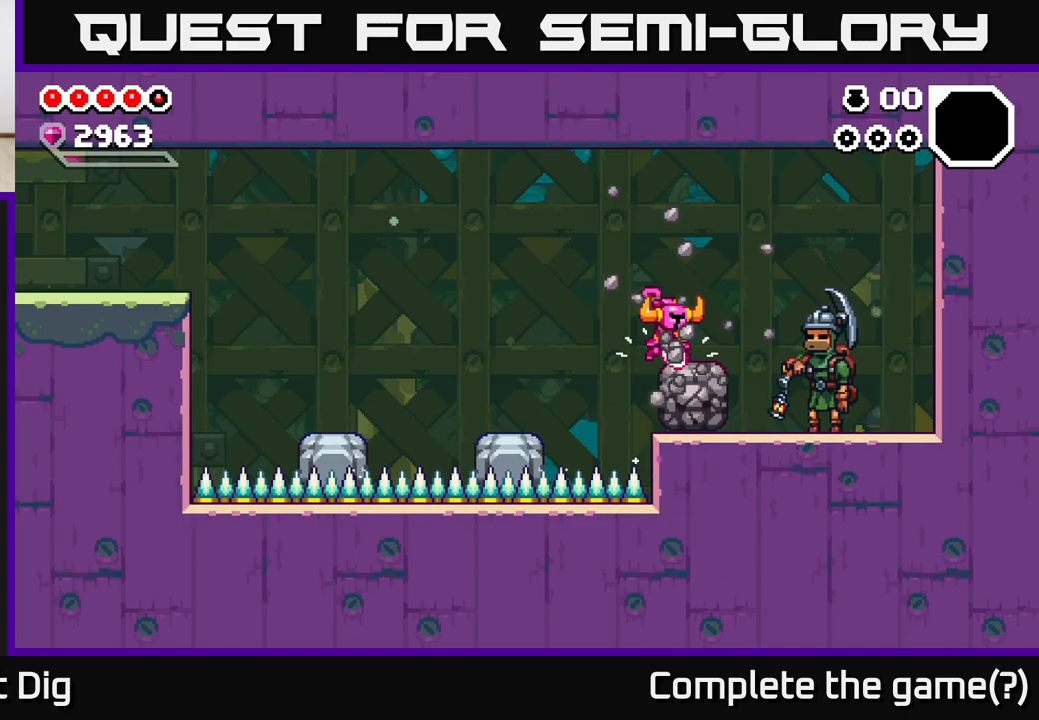
{"buttons": [], "left_stick": "right", "right_stick": "center", "events": [[33, "X", "up"], [283, "left_stick", "right"]]}
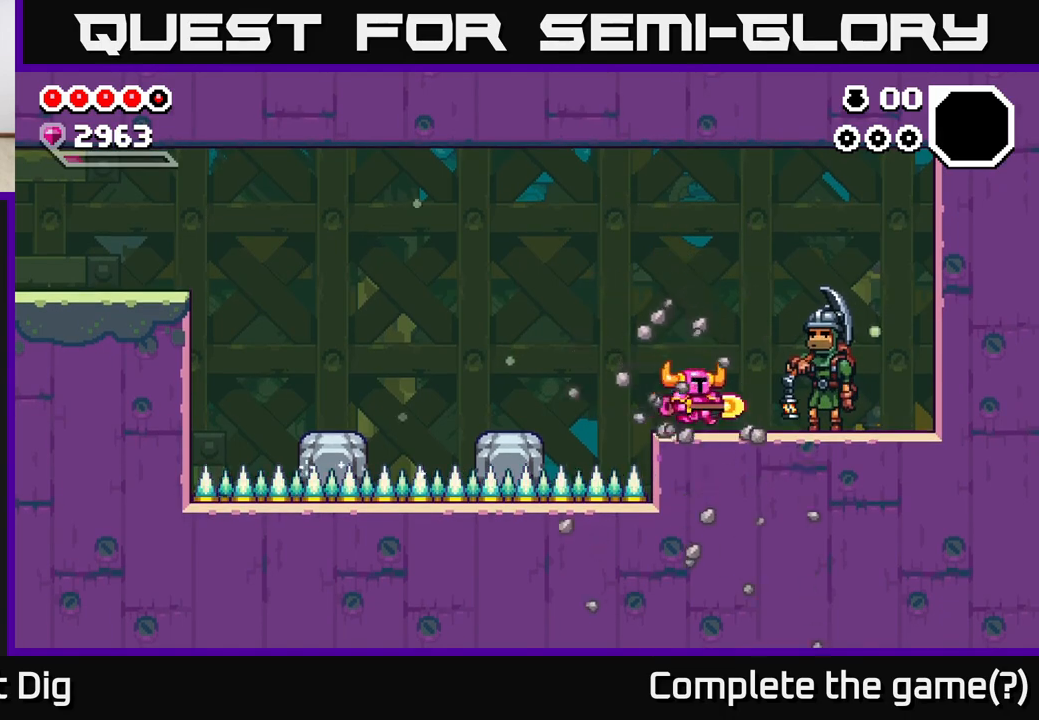
{"buttons": [], "left_stick": "center", "right_stick": "center", "events": [[233, "X", "down"], [300, "left_stick", "center"], [317, "X", "up"]]}
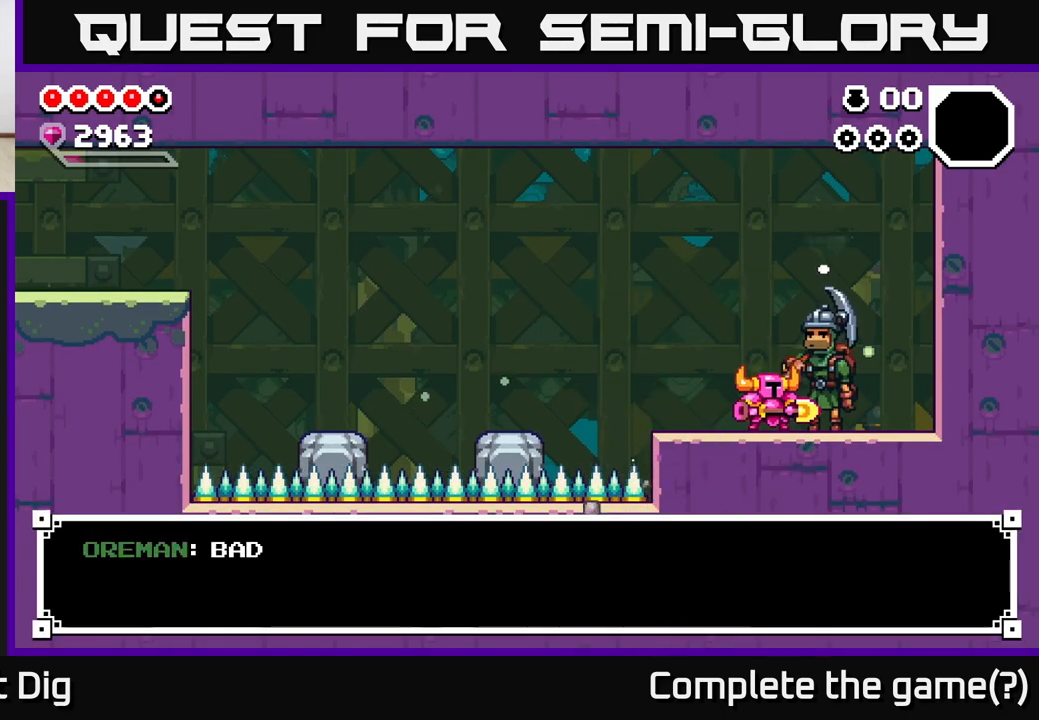
{"buttons": [], "left_stick": "center", "right_stick": "center", "events": [[233, "A", "down"], [367, "A", "up"]]}
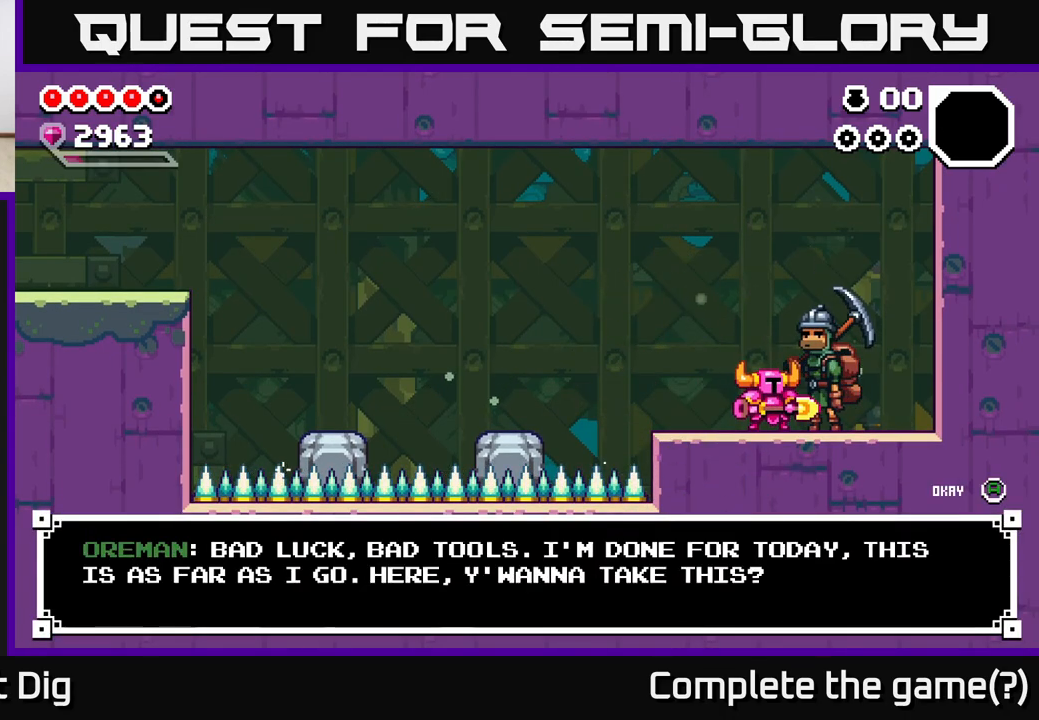
{"buttons": [], "left_stick": "center", "right_stick": "center", "events": []}
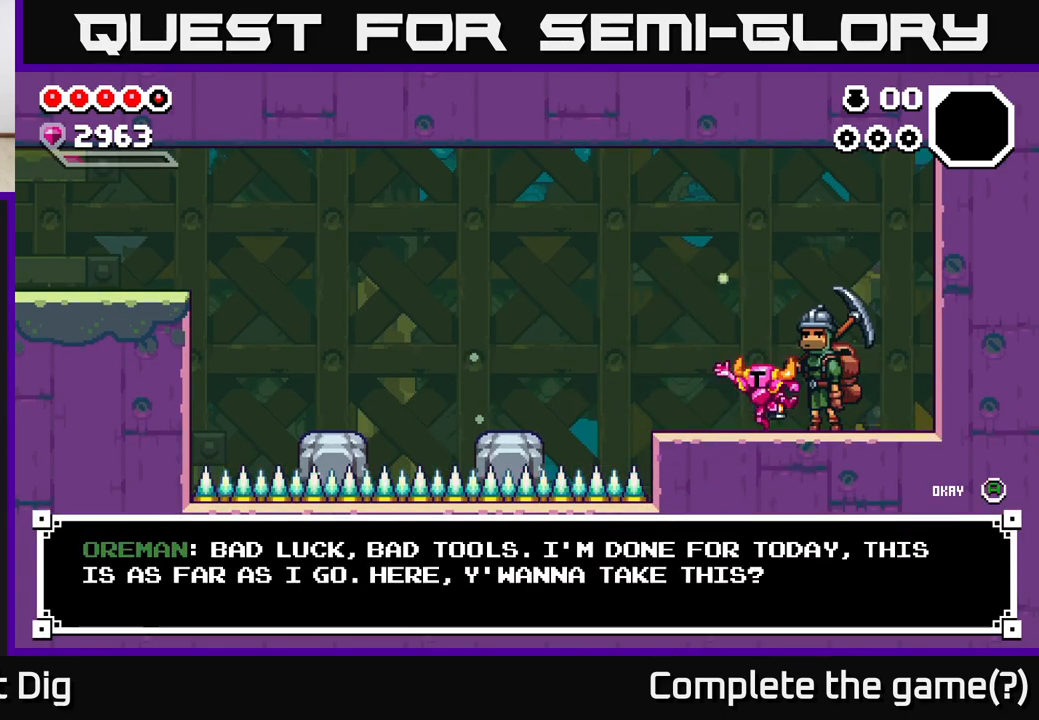
{"buttons": [], "left_stick": "center", "right_stick": "center", "events": [[33, "A", "down"], [167, "A", "up"]]}
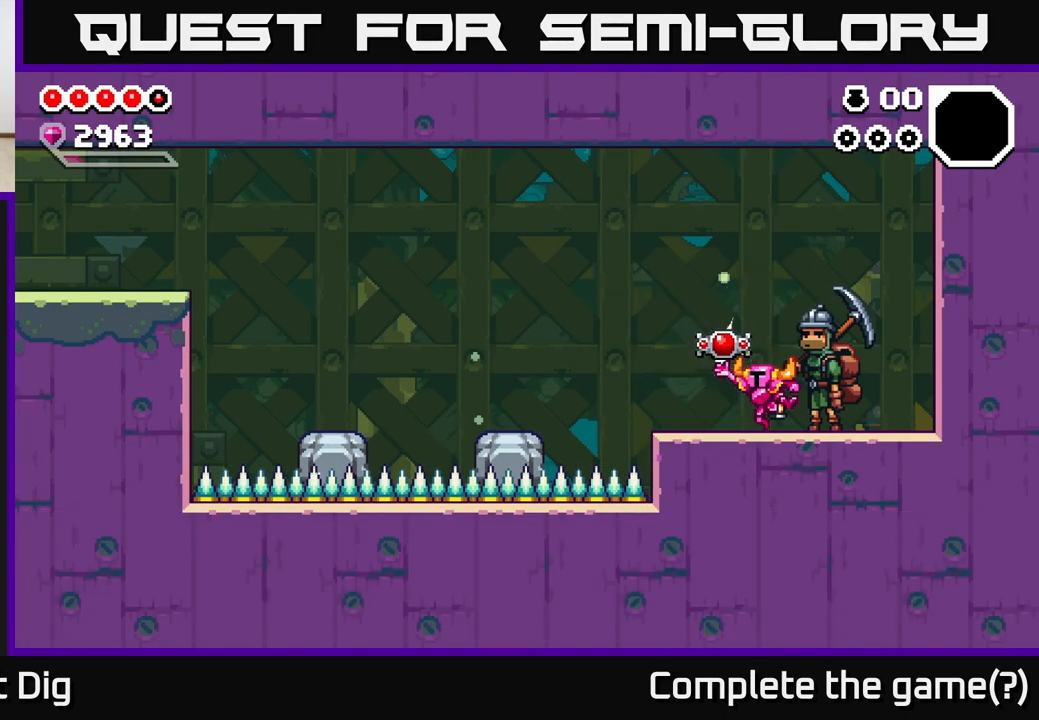
{"buttons": [], "left_stick": "left", "right_stick": "center", "events": [[500, "left_stick", "left"]]}
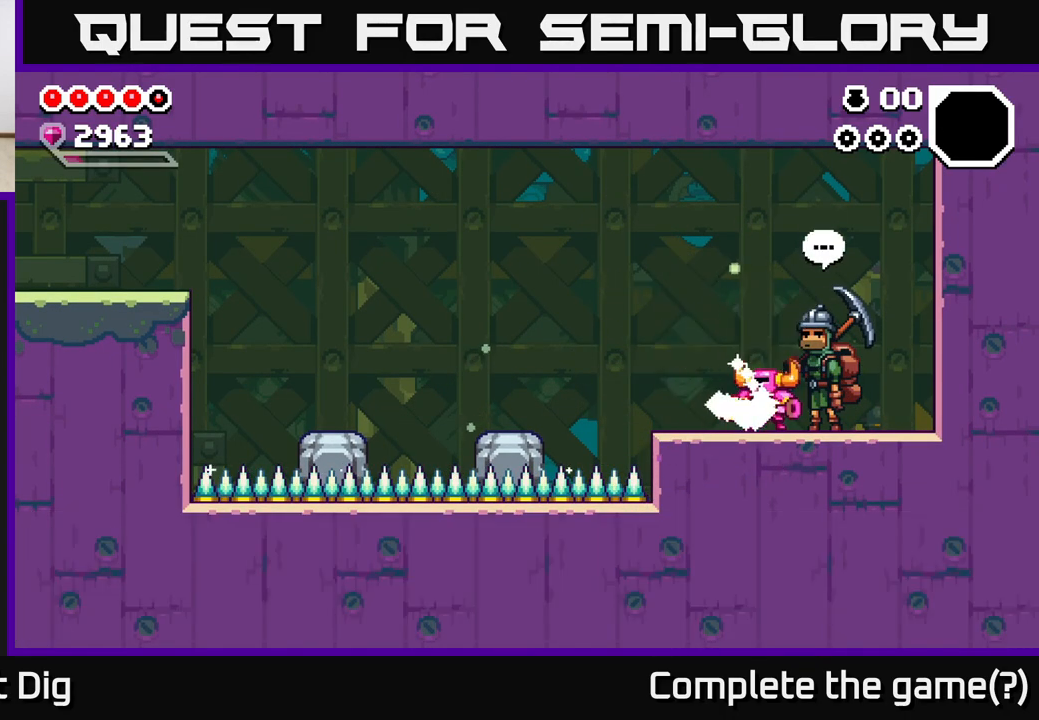
{"buttons": [], "left_stick": "left", "right_stick": "center", "events": [[200, "left_stick", "center"], [283, "left_stick", "left"]]}
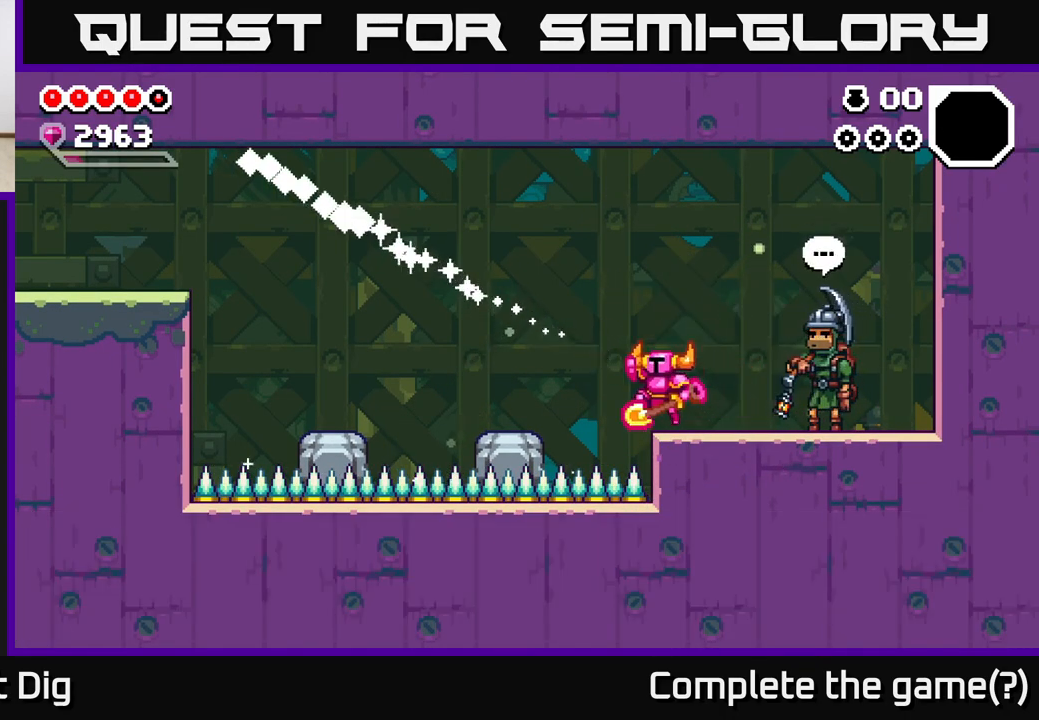
{"buttons": [], "left_stick": "left", "right_stick": "center", "events": [[17, "A", "down"], [117, "A", "up"]]}
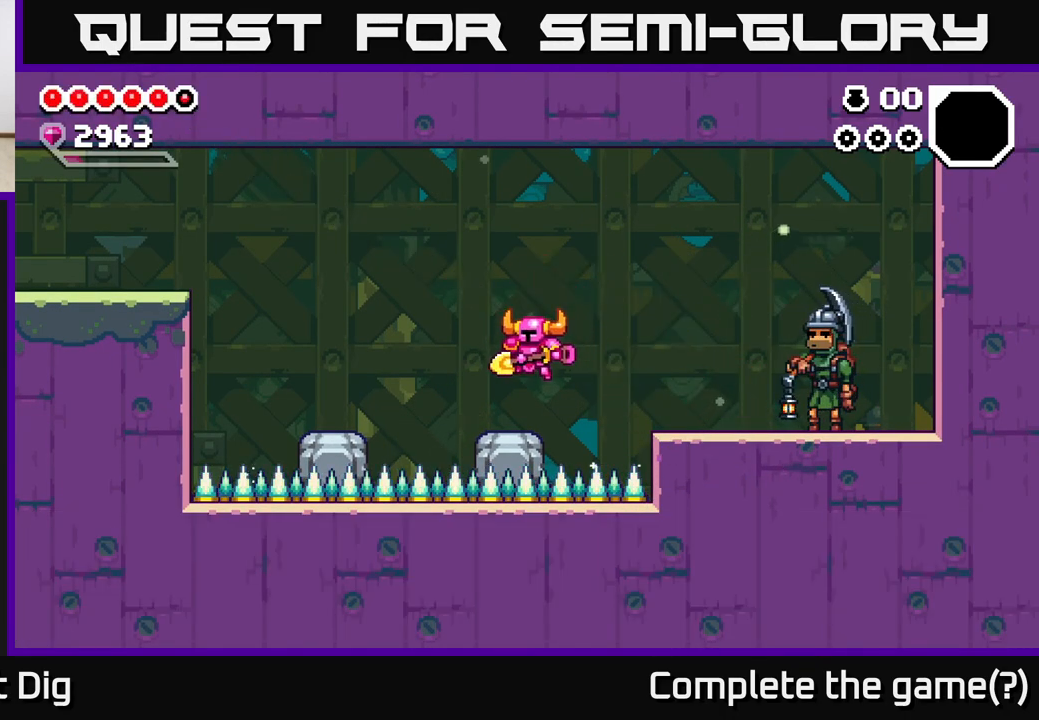
{"buttons": [], "left_stick": "left", "right_stick": "center", "events": [[183, "A", "down"], [317, "A", "up"]]}
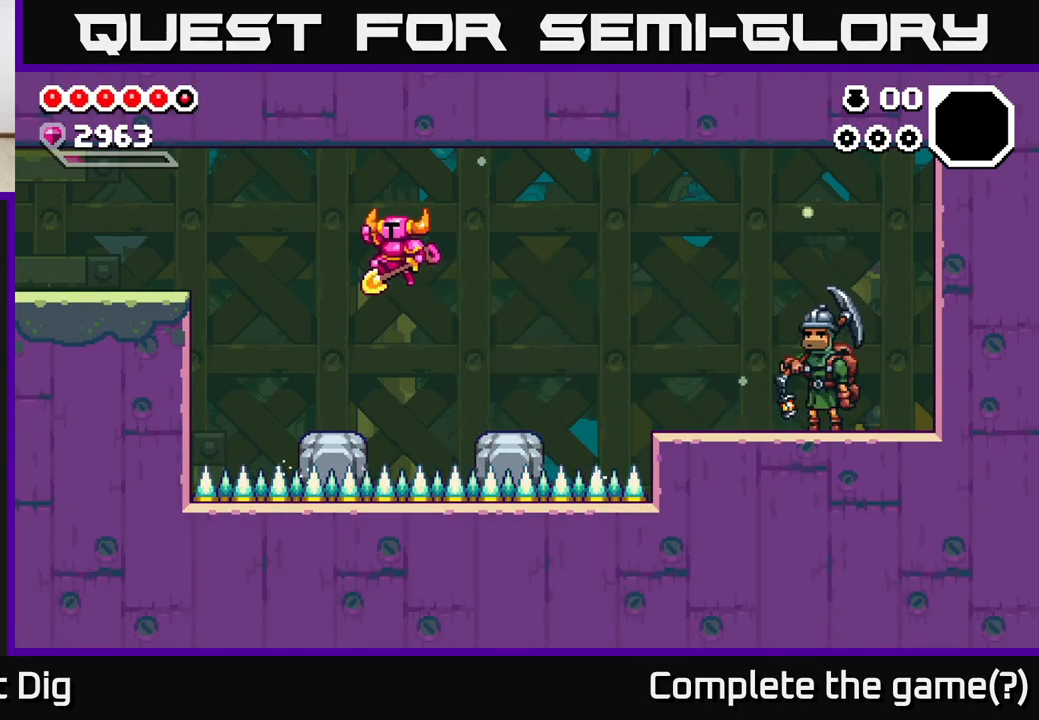
{"buttons": ["A"], "left_stick": "left", "right_stick": "center", "events": [[417, "A", "down"]]}